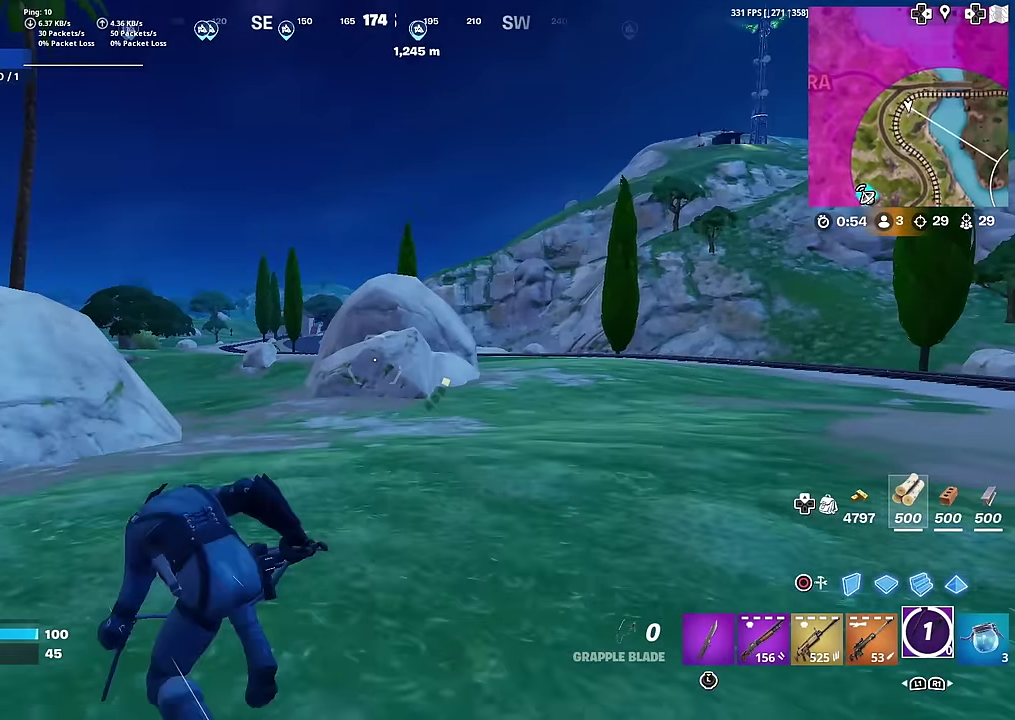
Gameplay with a controller (PlayStation layout); each line is a JSON object with the inputs held at the frame after it (dt_ms = milliseconds from this image to that frame). "button_events" lists button changes between this image and that frame as [ms after this image, input, new state], when the widget could be followed in between (sticks are given only as held states). This document gives stick clicks only as held states, not as events. Not read: L1 TOUCHPAD.
{"dt_ms": 500, "buttons": [], "left_stick": "left", "right_stick": "center", "button_events": []}
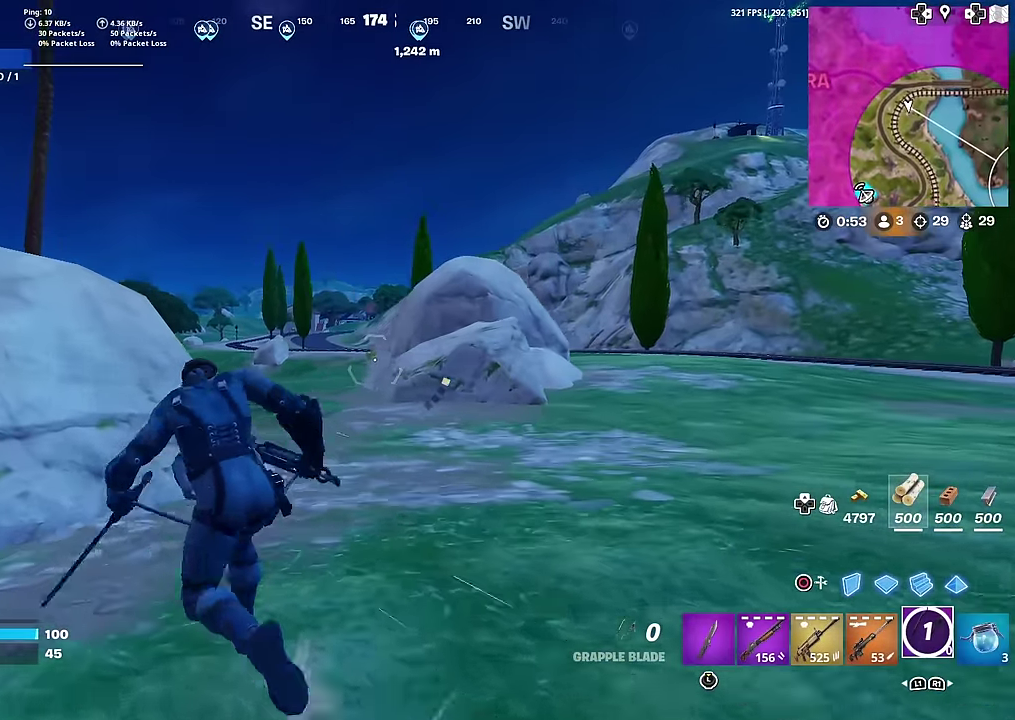
{"dt_ms": 401, "buttons": [], "left_stick": "center", "right_stick": "center", "button_events": [[134, "CROSS", "down"], [217, "CROSS", "up"]]}
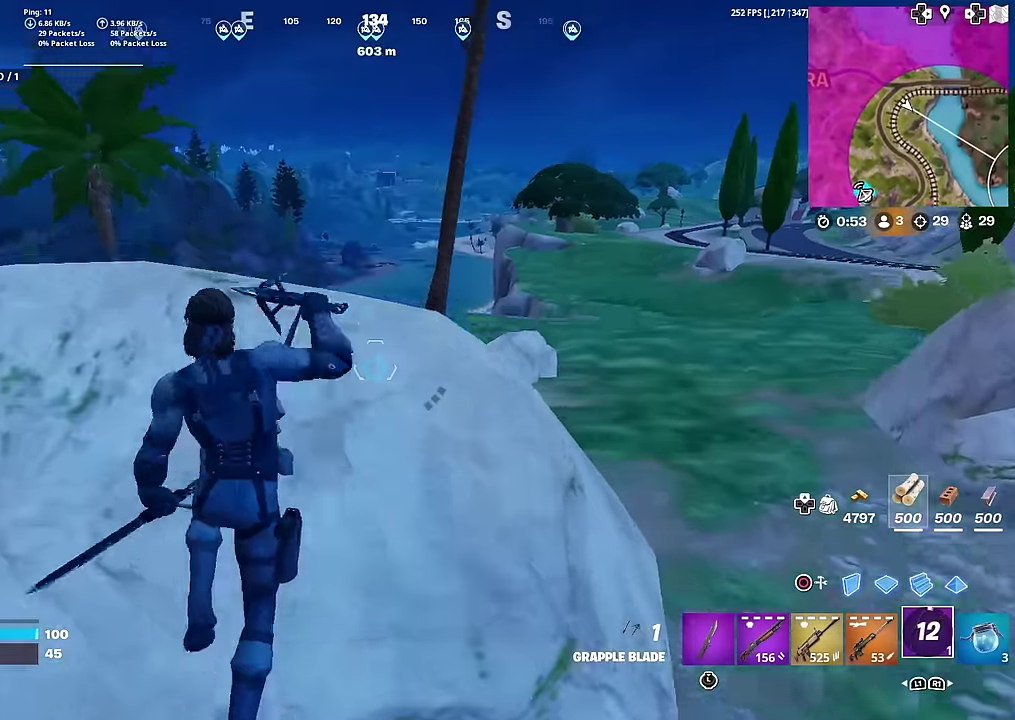
{"dt_ms": 600, "buttons": [], "left_stick": "right", "right_stick": "center", "button_events": []}
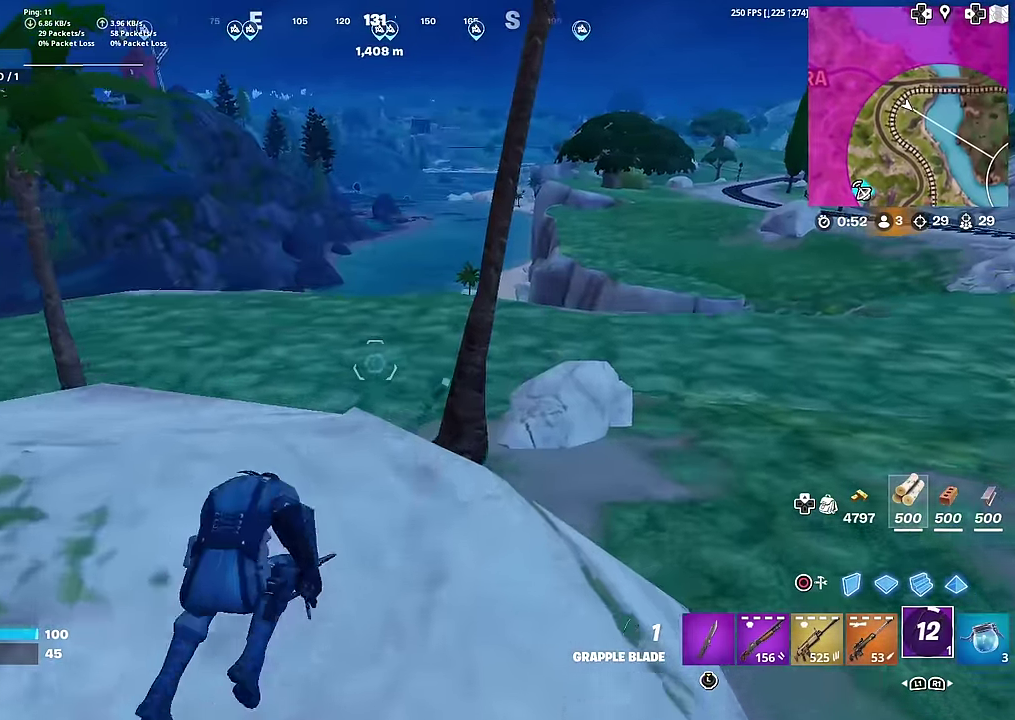
{"dt_ms": 401, "buttons": [], "left_stick": "up-right", "right_stick": "center", "button_events": [[67, "CROSS", "down"], [184, "CROSS", "up"]]}
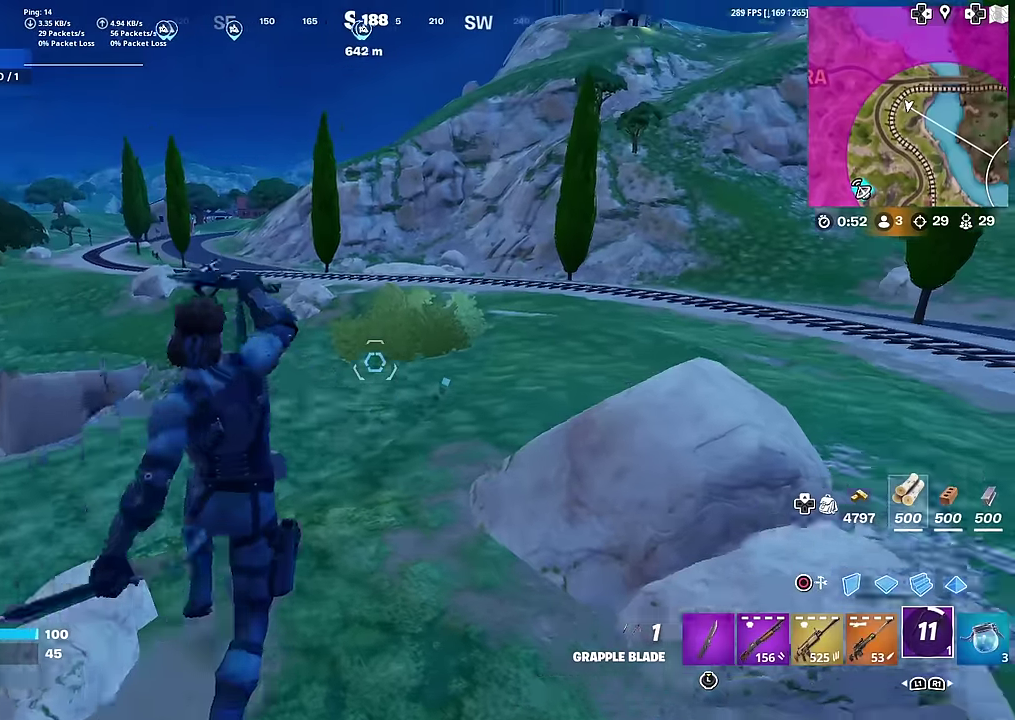
{"dt_ms": 601, "buttons": [], "left_stick": "up-left", "right_stick": "center", "button_events": [[117, "L2", "down"], [517, "L2", "up"]]}
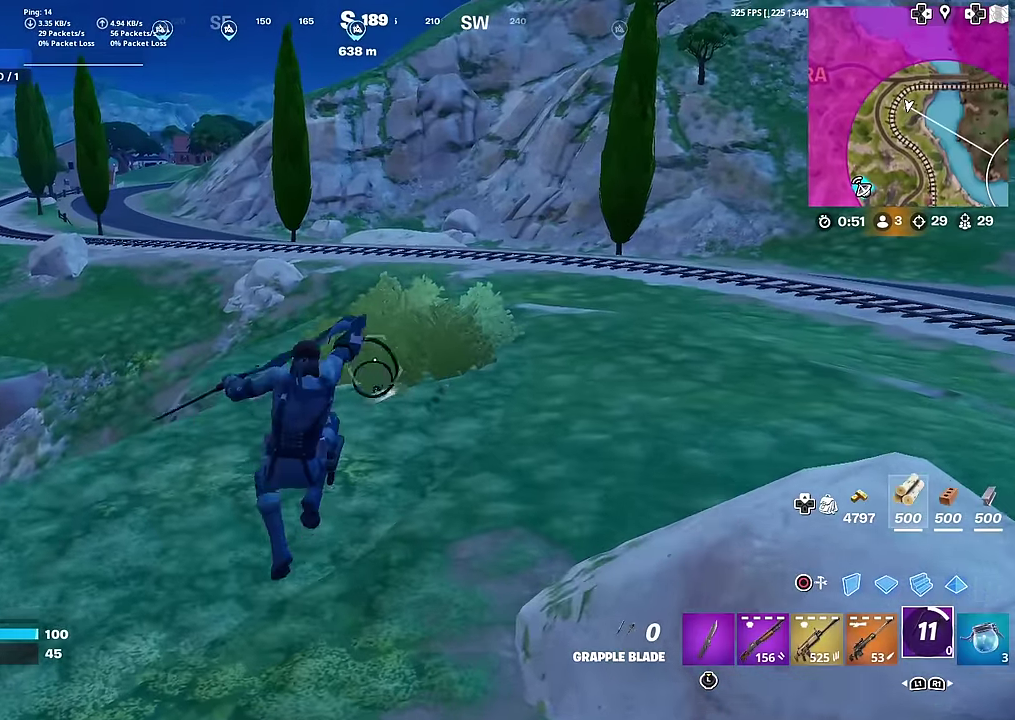
{"dt_ms": 500, "buttons": [], "left_stick": "left", "right_stick": "center", "button_events": []}
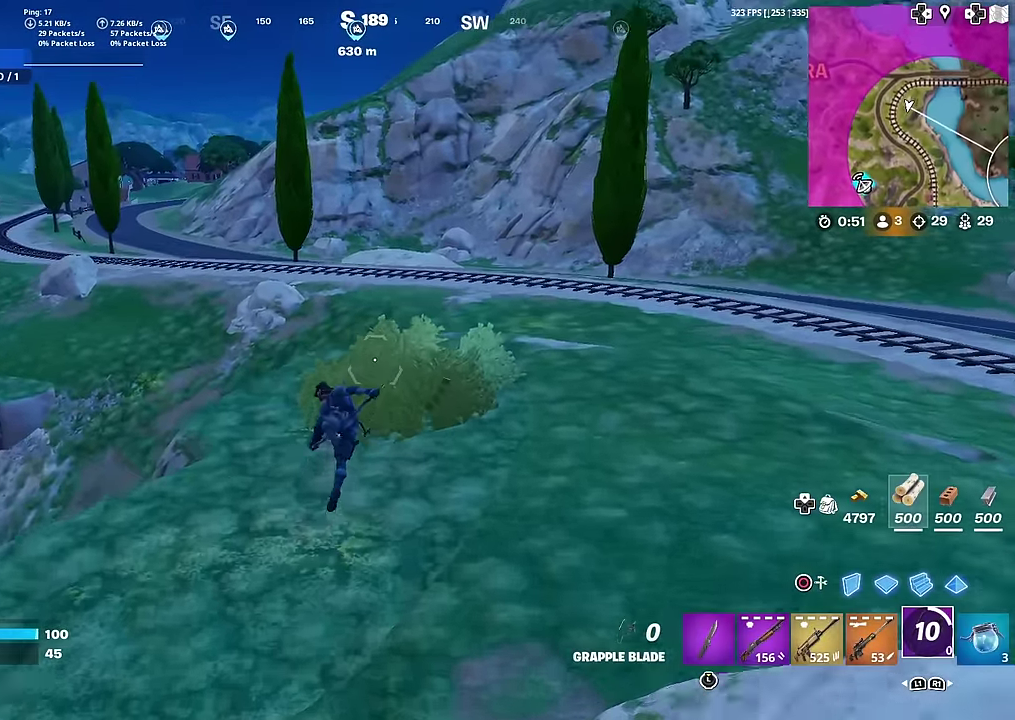
{"dt_ms": 501, "buttons": [], "left_stick": "left", "right_stick": "center", "button_events": []}
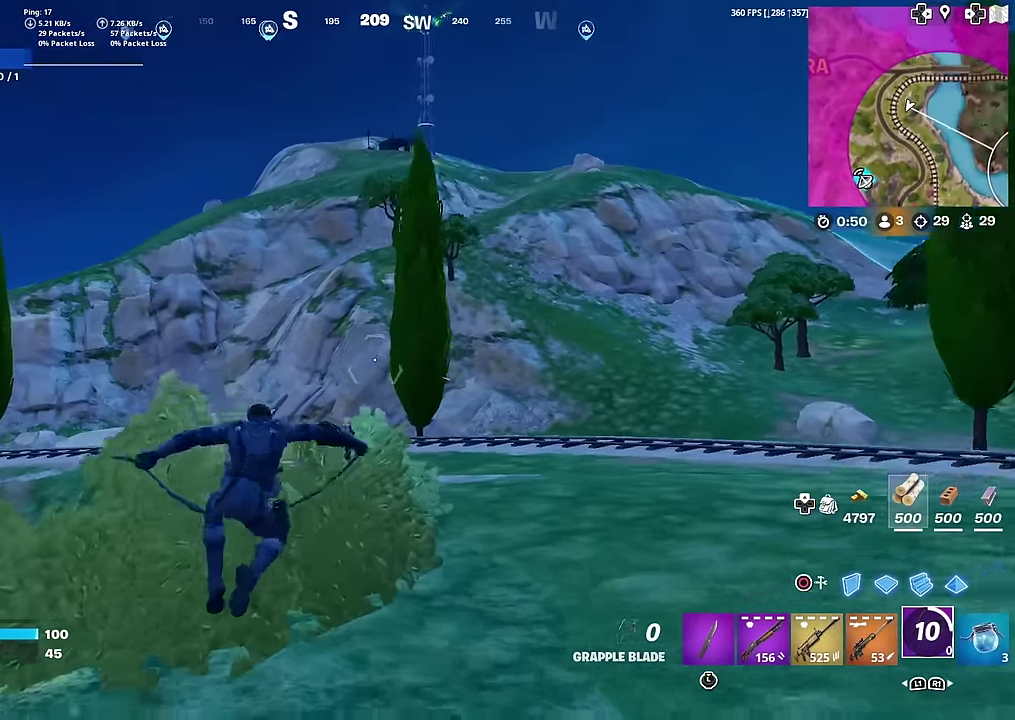
{"dt_ms": 400, "buttons": [], "left_stick": "left", "right_stick": "center", "button_events": []}
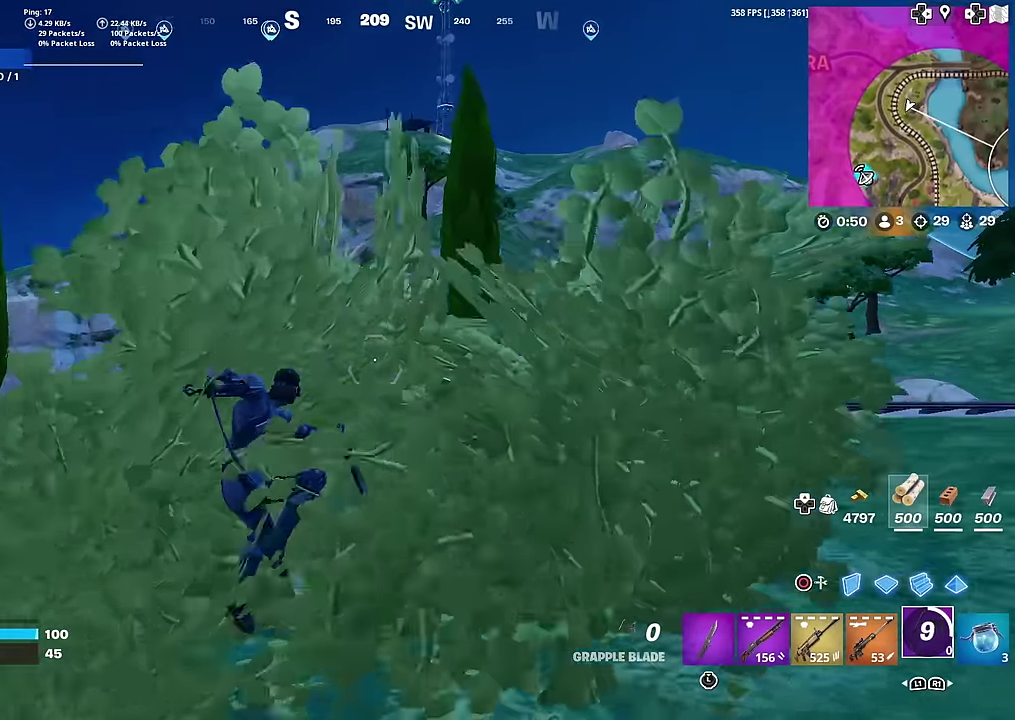
{"dt_ms": 601, "buttons": [], "left_stick": "up-left", "right_stick": "left", "button_events": []}
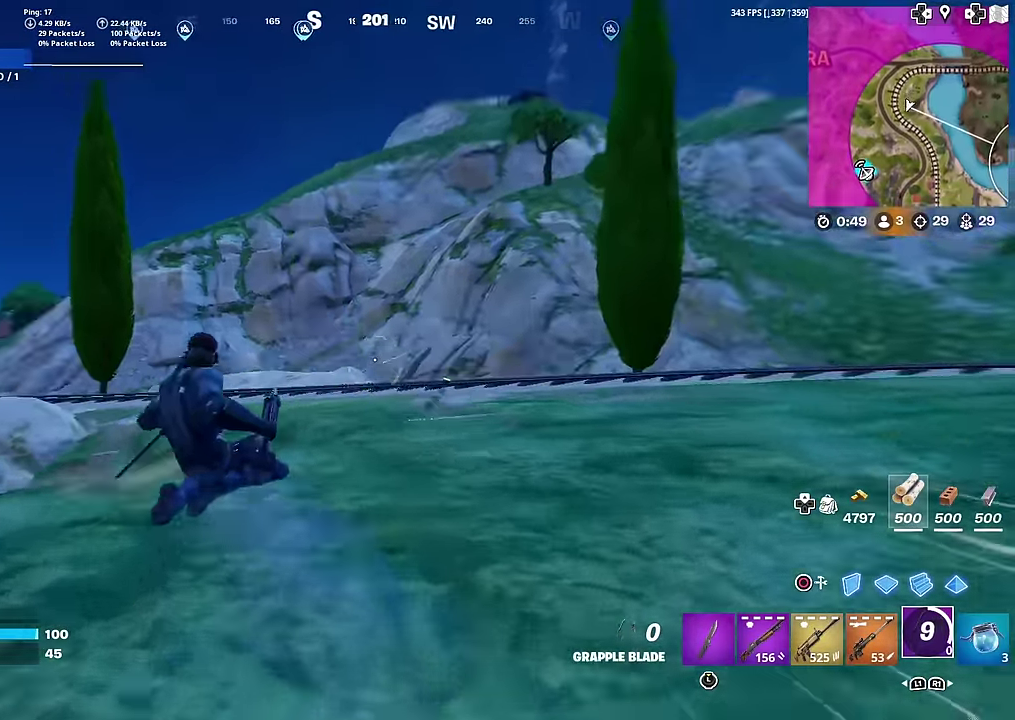
{"dt_ms": 400, "buttons": [], "left_stick": "right", "right_stick": "center", "button_events": [[300, "CROSS", "down"], [383, "CROSS", "up"]]}
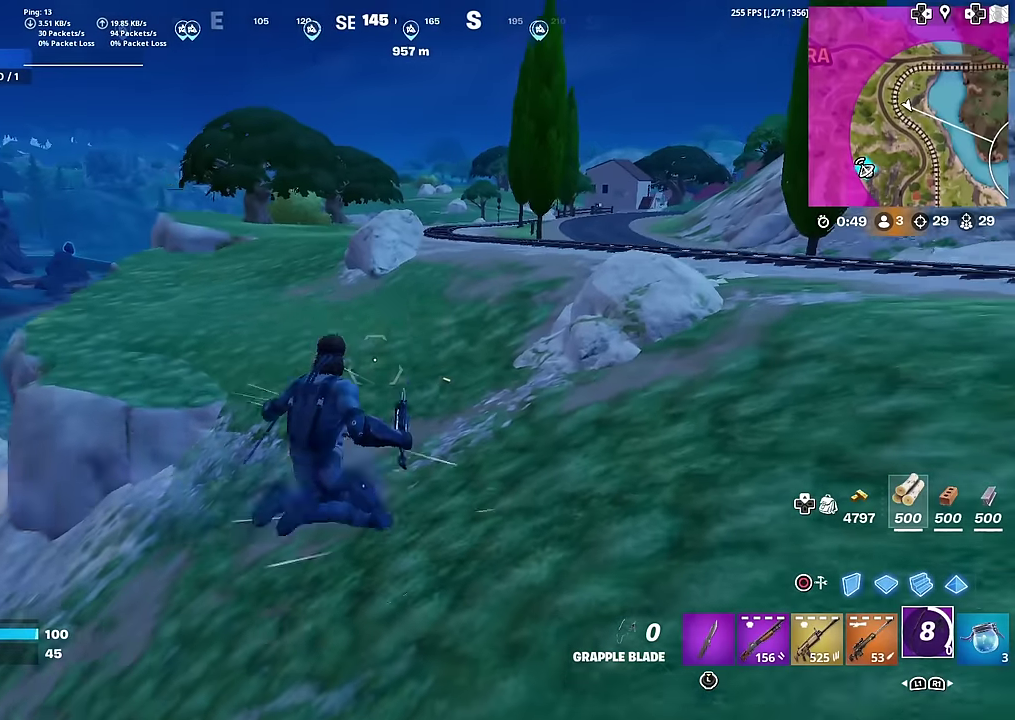
{"dt_ms": 601, "buttons": [], "left_stick": "right", "right_stick": "down-left", "button_events": [[267, "L2", "down"], [534, "L2", "up"]]}
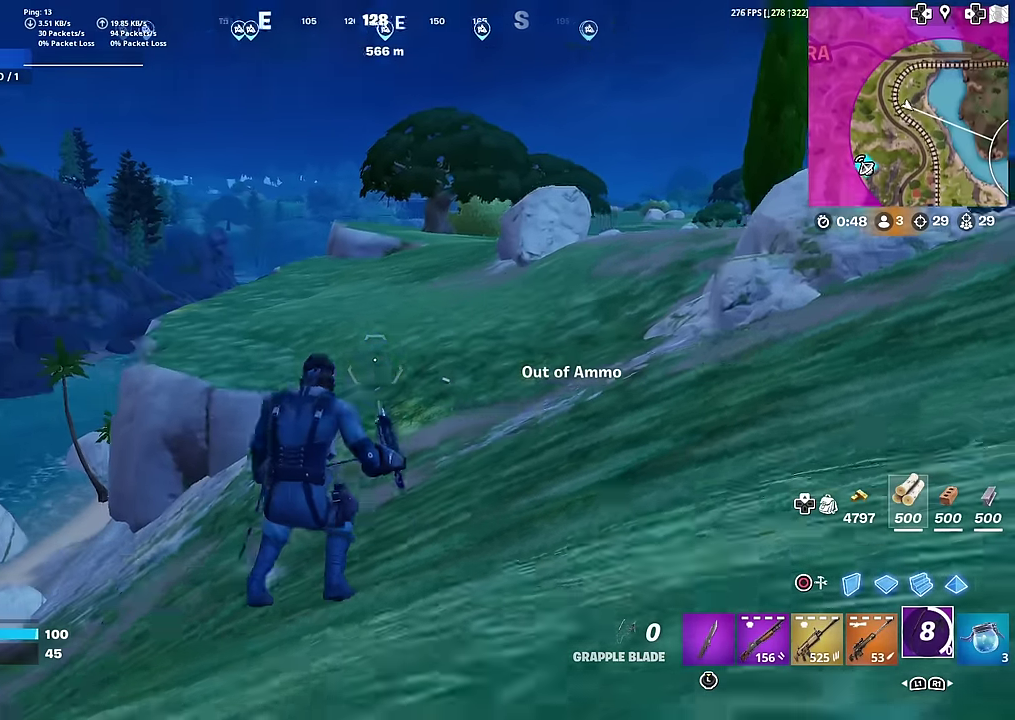
{"dt_ms": 500, "buttons": [], "left_stick": "right", "right_stick": "center", "button_events": [[233, "CROSS", "down"], [300, "CROSS", "up"]]}
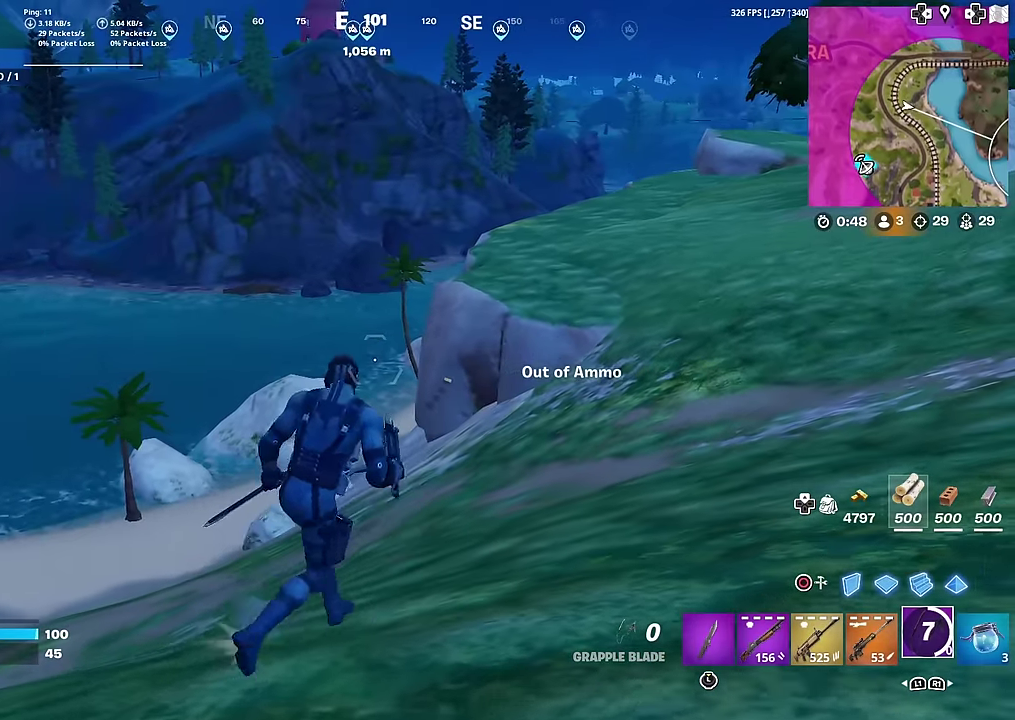
{"dt_ms": 501, "buttons": ["CROSS"], "left_stick": "right", "right_stick": "center", "button_events": [[434, "CROSS", "down"]]}
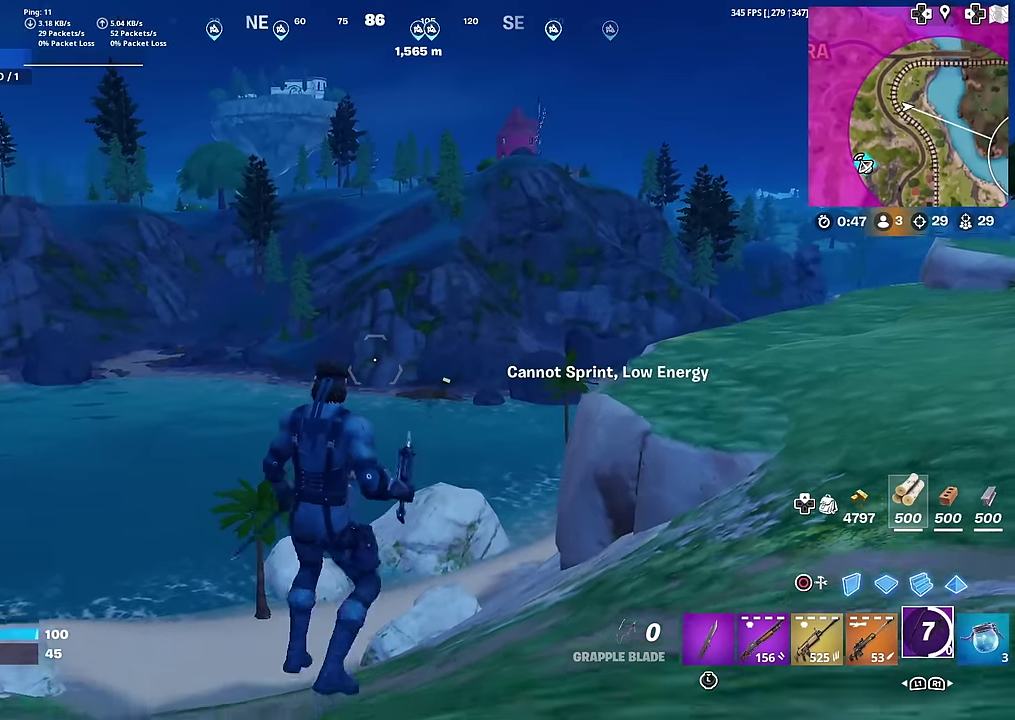
{"dt_ms": 684, "buttons": [], "left_stick": "right", "right_stick": "center", "button_events": [[33, "CROSS", "up"]]}
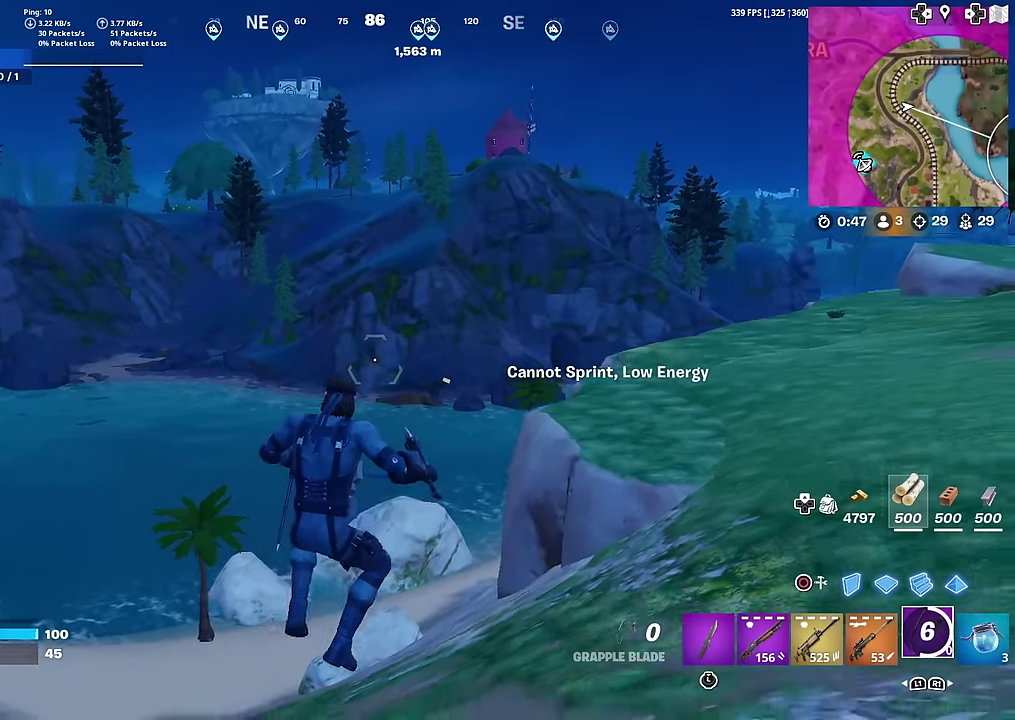
{"dt_ms": 300, "buttons": [], "left_stick": "right", "right_stick": "center", "button_events": []}
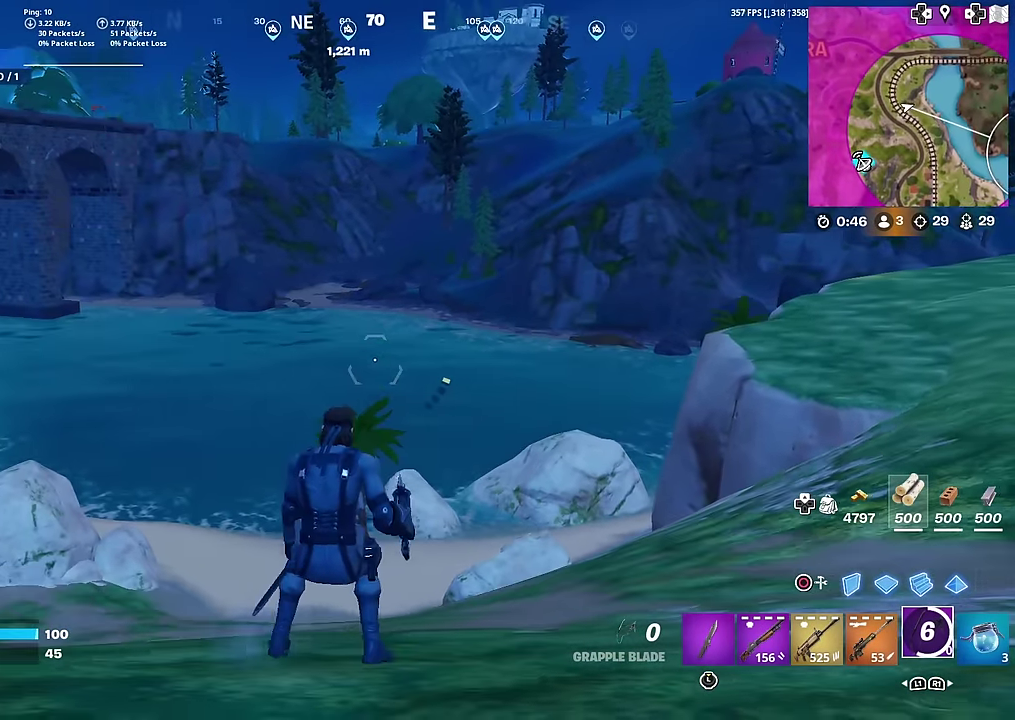
{"dt_ms": 701, "buttons": [], "left_stick": "center", "right_stick": "right", "button_events": [[67, "CROSS", "down"], [167, "CROSS", "up"]]}
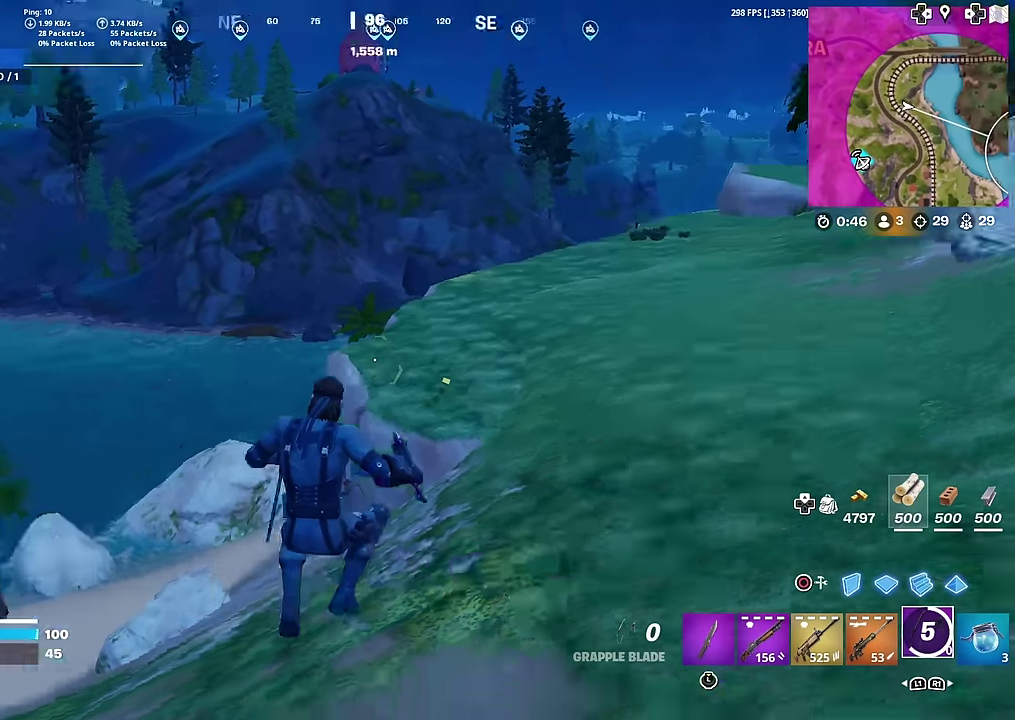
{"dt_ms": 300, "buttons": [], "left_stick": "left", "right_stick": "center", "button_events": []}
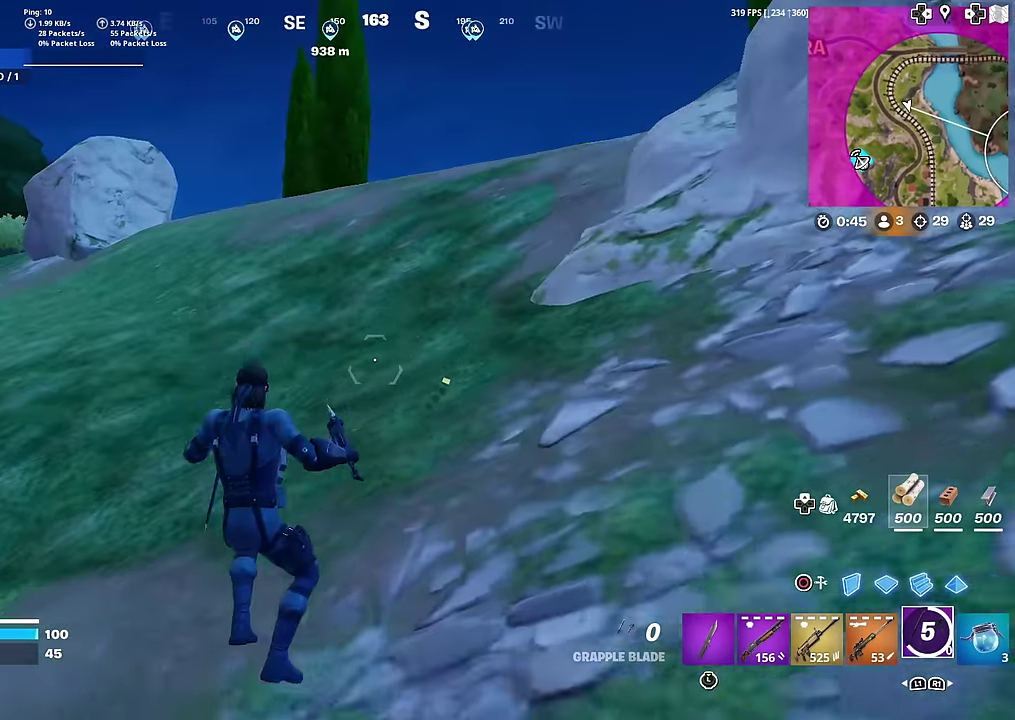
{"dt_ms": 701, "buttons": ["L2"], "left_stick": "up-right", "right_stick": "center", "button_events": [[183, "CROSS", "down"], [283, "CROSS", "up"], [634, "L2", "down"]]}
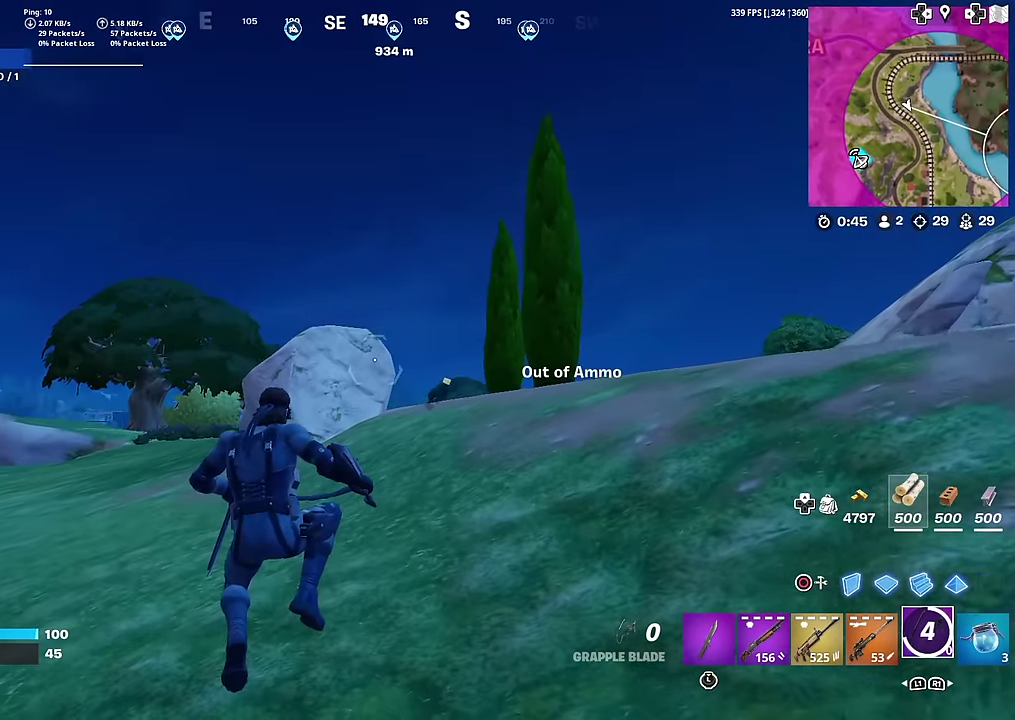
{"dt_ms": 300, "buttons": [], "left_stick": "up-right", "right_stick": "center", "button_events": [[116, "L2", "up"]]}
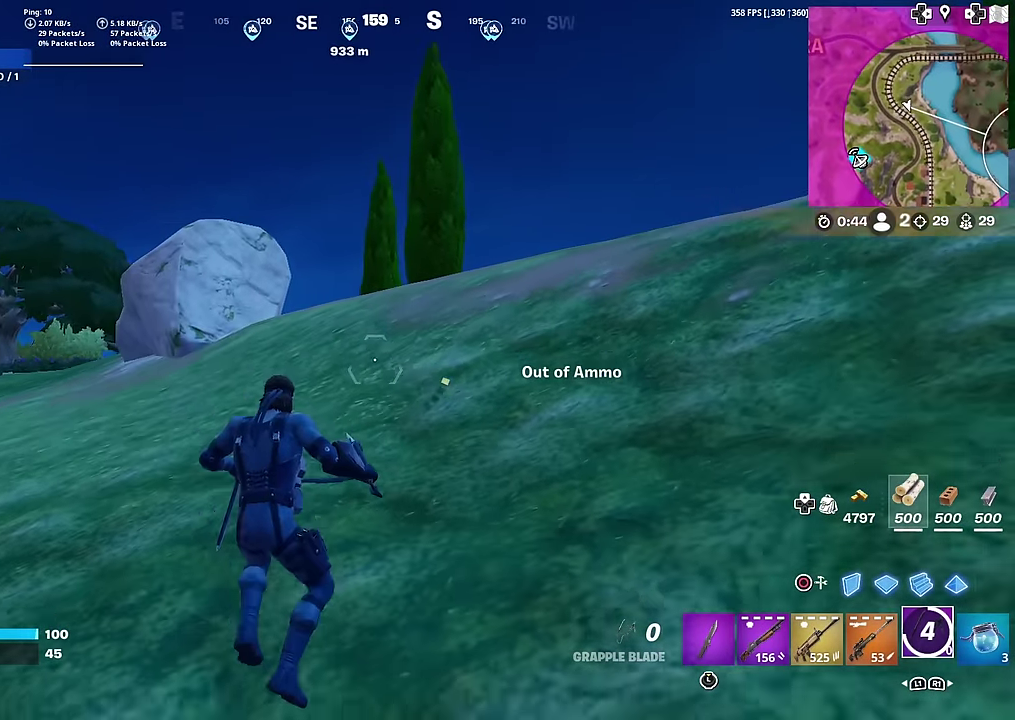
{"dt_ms": 701, "buttons": [], "left_stick": "up", "right_stick": "center", "button_events": []}
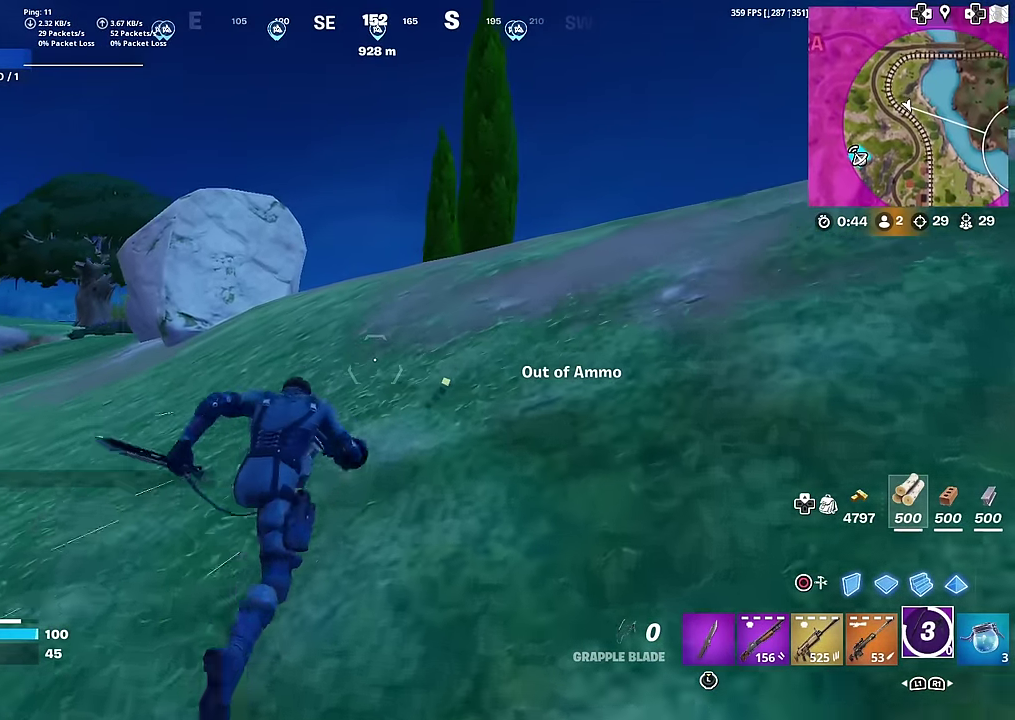
{"dt_ms": 300, "buttons": [], "left_stick": "center", "right_stick": "center", "button_events": []}
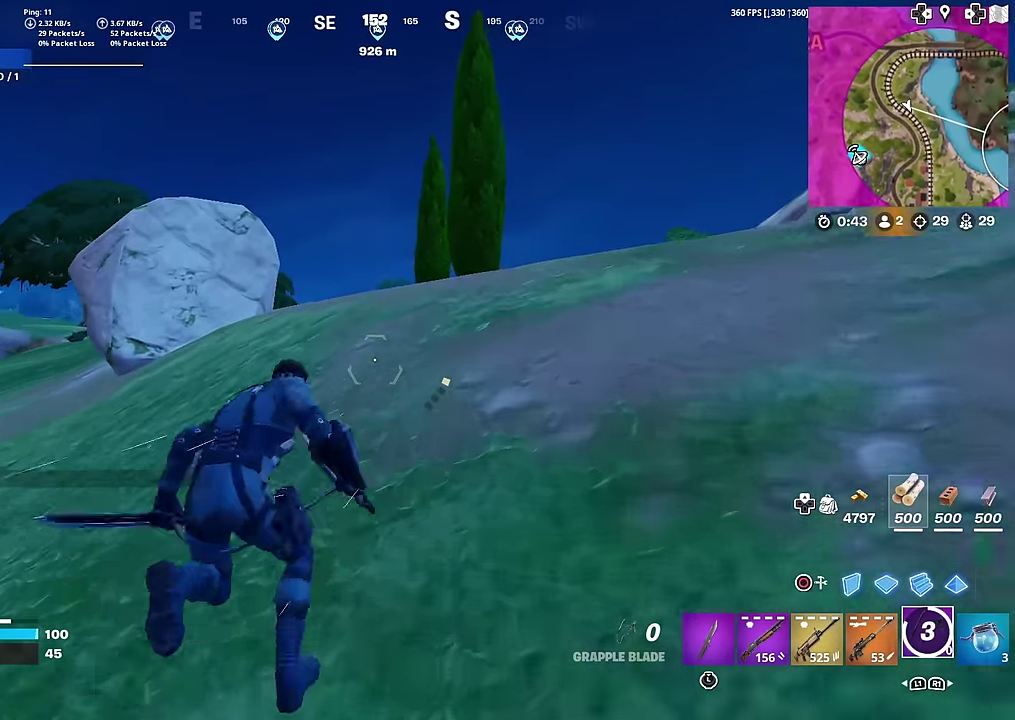
{"dt_ms": 600, "buttons": [], "left_stick": "up-left", "right_stick": "center", "button_events": []}
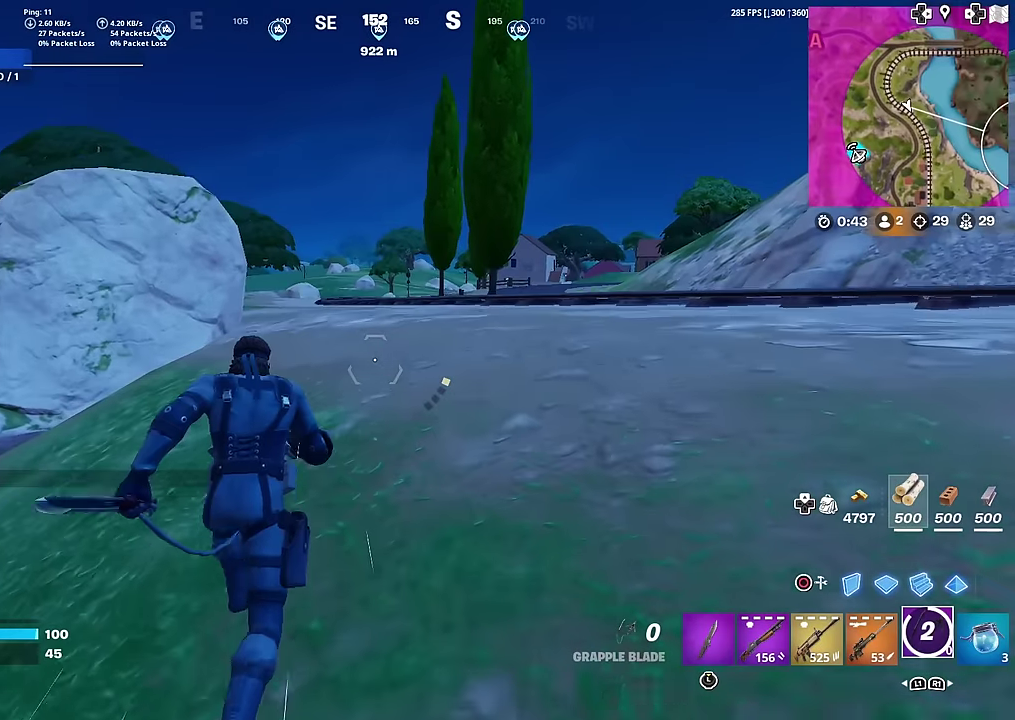
{"dt_ms": 401, "buttons": [], "left_stick": "center", "right_stick": "center", "button_events": []}
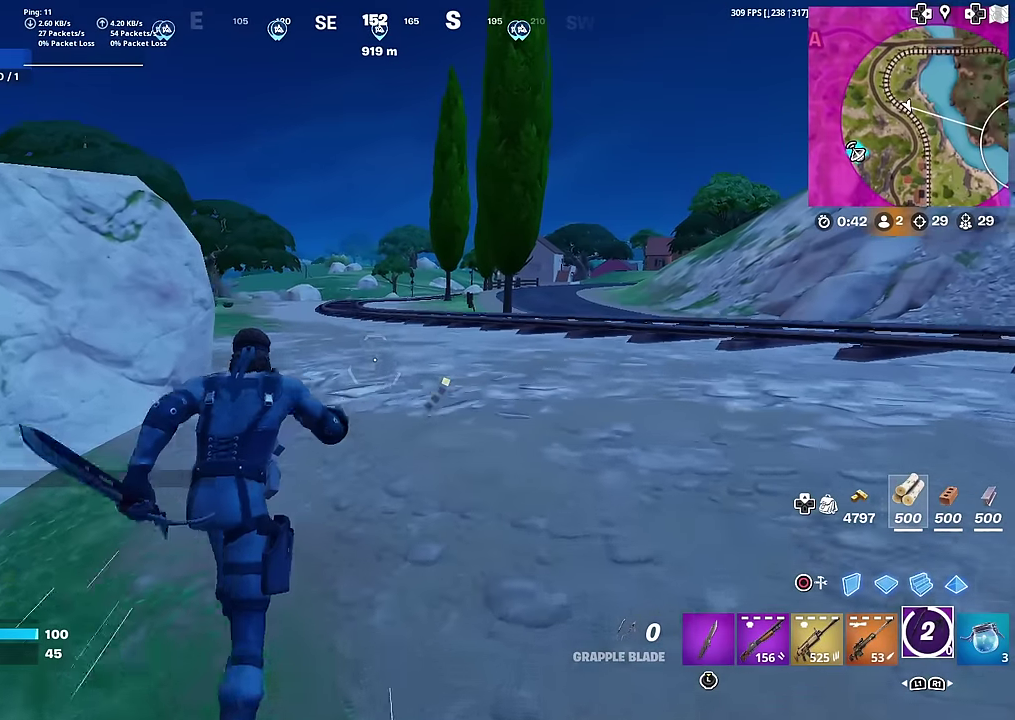
{"dt_ms": 600, "buttons": [], "left_stick": "up-left", "right_stick": "center", "button_events": [[367, "CROSS", "down"], [450, "CROSS", "up"]]}
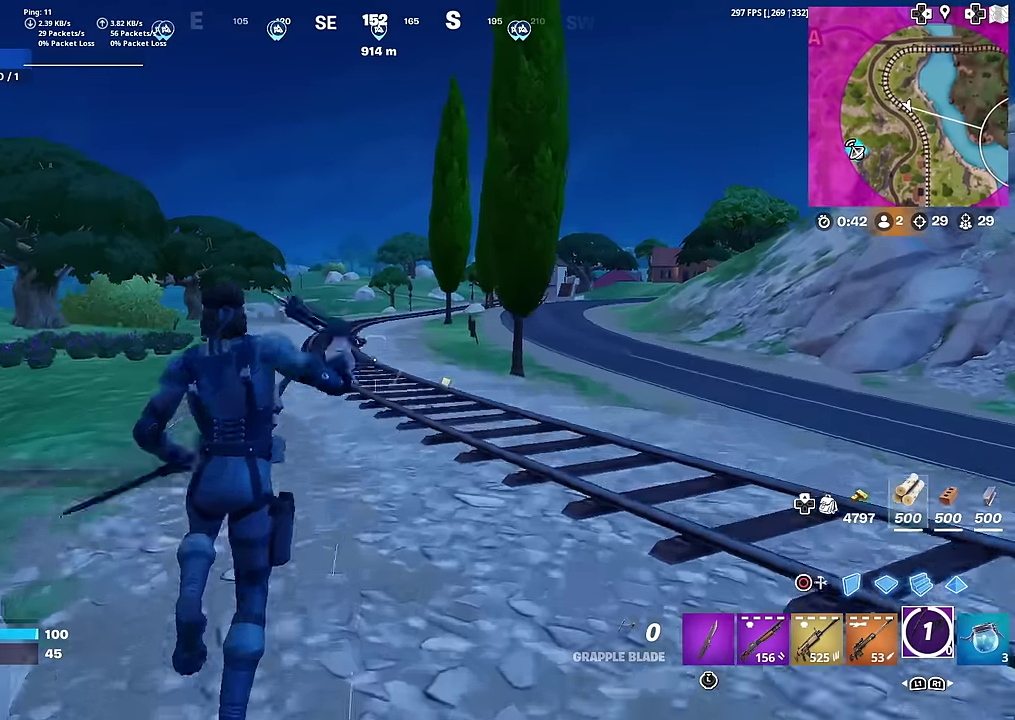
{"dt_ms": 401, "buttons": ["L2"], "left_stick": "up-left", "right_stick": "center", "button_events": [[234, "L2", "down"]]}
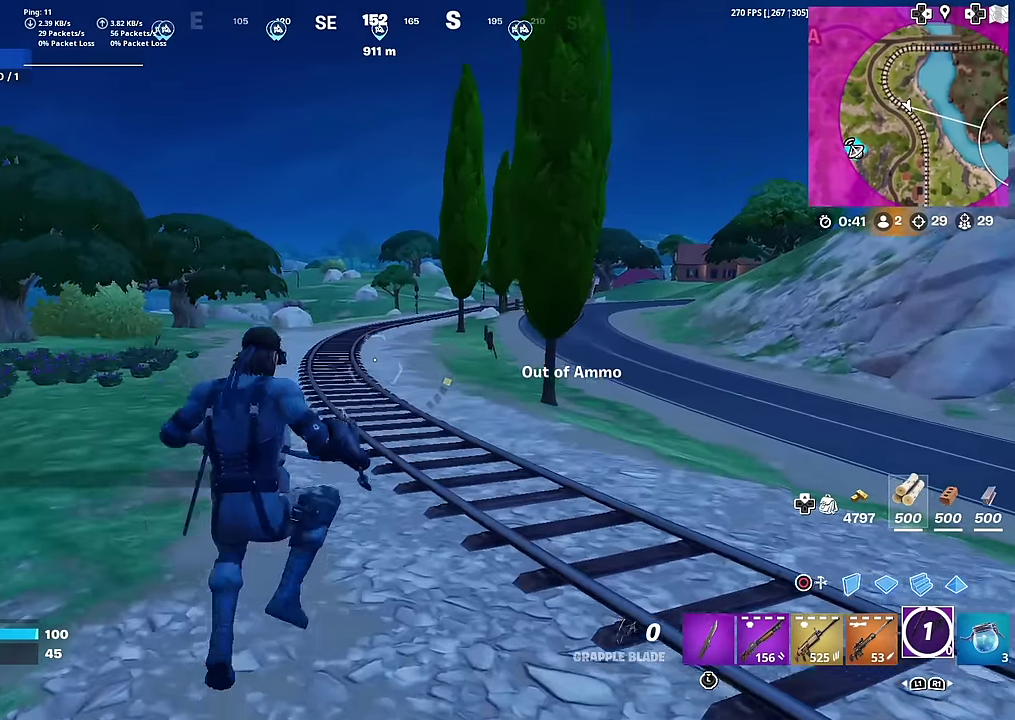
{"dt_ms": 500, "buttons": [], "left_stick": "up-left", "right_stick": "center", "button_events": [[150, "L2", "up"]]}
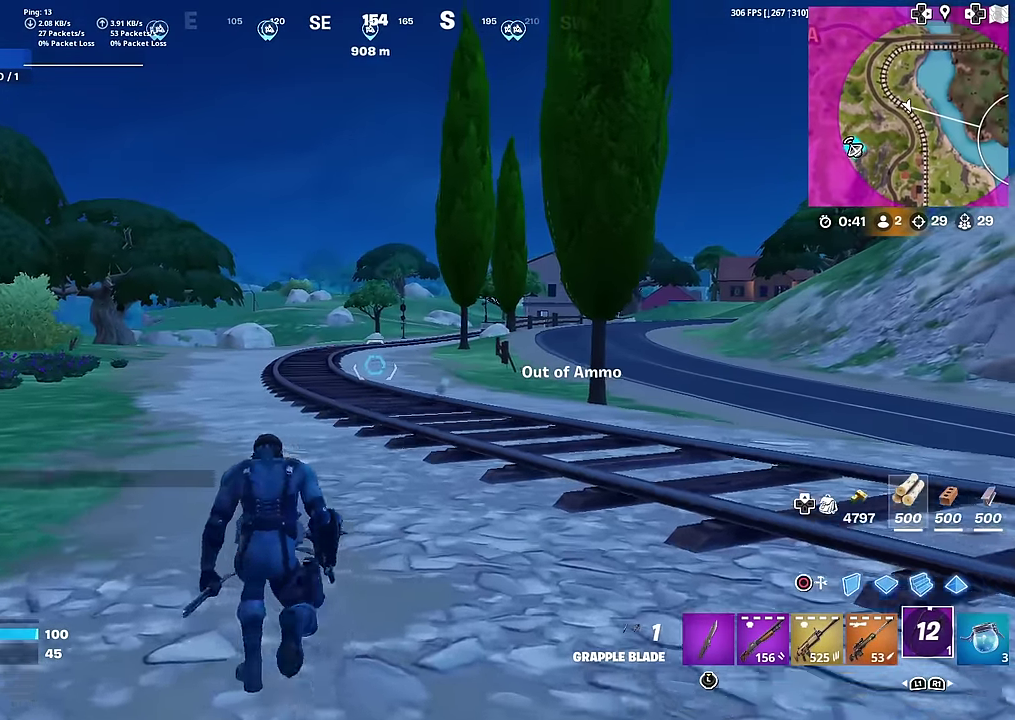
{"dt_ms": 501, "buttons": ["CROSS"], "left_stick": "up-left", "right_stick": "center", "button_events": [[484, "CROSS", "down"]]}
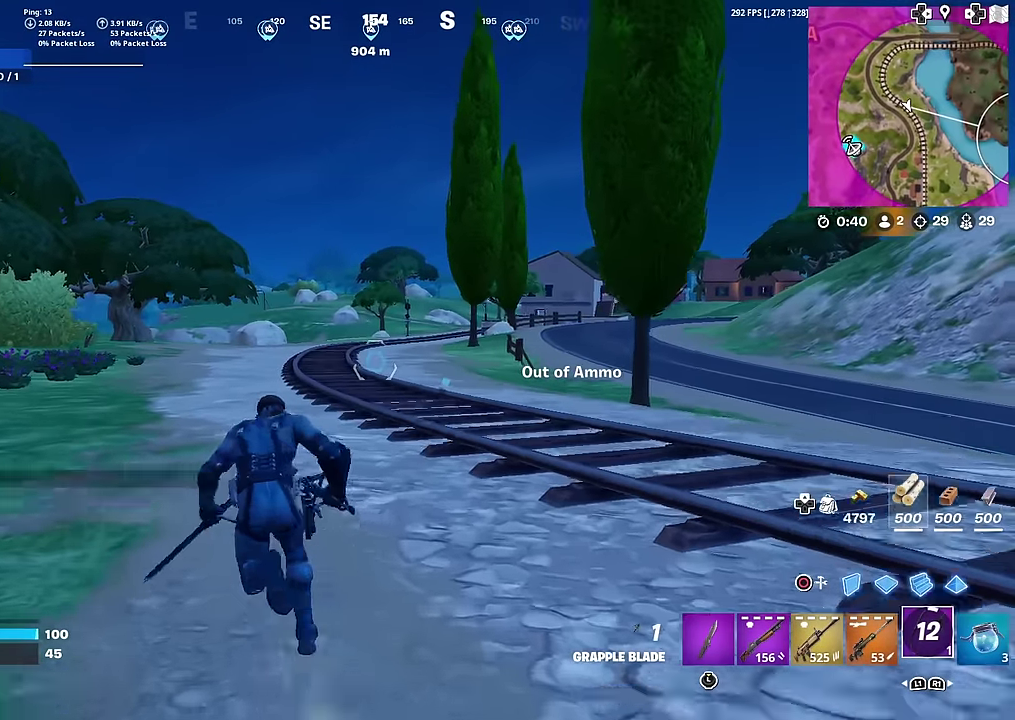
{"dt_ms": 500, "buttons": ["L2"], "left_stick": "up-left", "right_stick": "center", "button_events": [[50, "CROSS", "up"], [434, "L2", "down"]]}
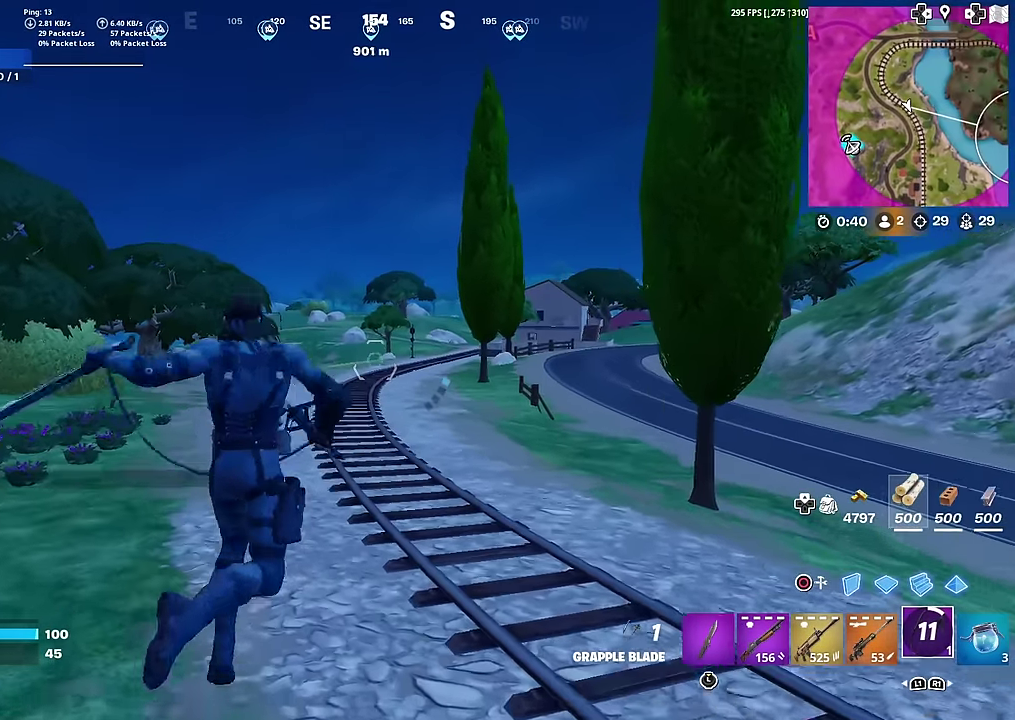
{"dt_ms": 501, "buttons": [], "left_stick": "up", "right_stick": "center", "button_events": [[417, "L2", "up"]]}